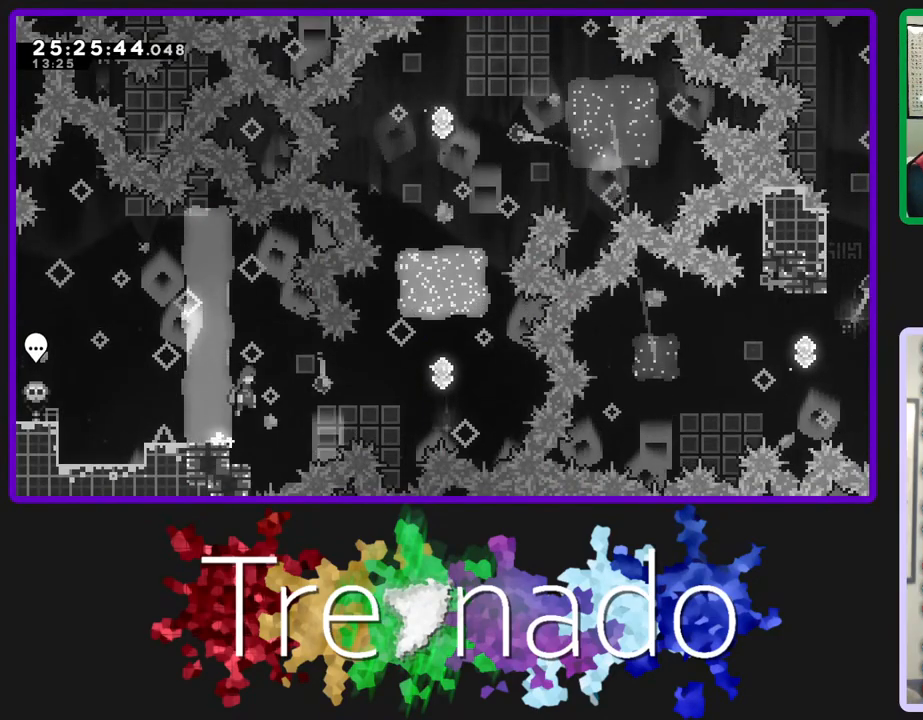
Gameplay with a controller (Xbox layout); each line is a JSON object with the inputs held at the frame after it. "events" lists button and stick changes between this image and that frame as [ms after this image, input, new state], when the widget could be followed in between. Not read: L3 SELECT START.
{"buttons": ["R2", "R3"], "left_stick": "center", "right_stick": "center", "events": [[33, "A", "up"], [183, "L2", "down"], [333, "L2", "up"]]}
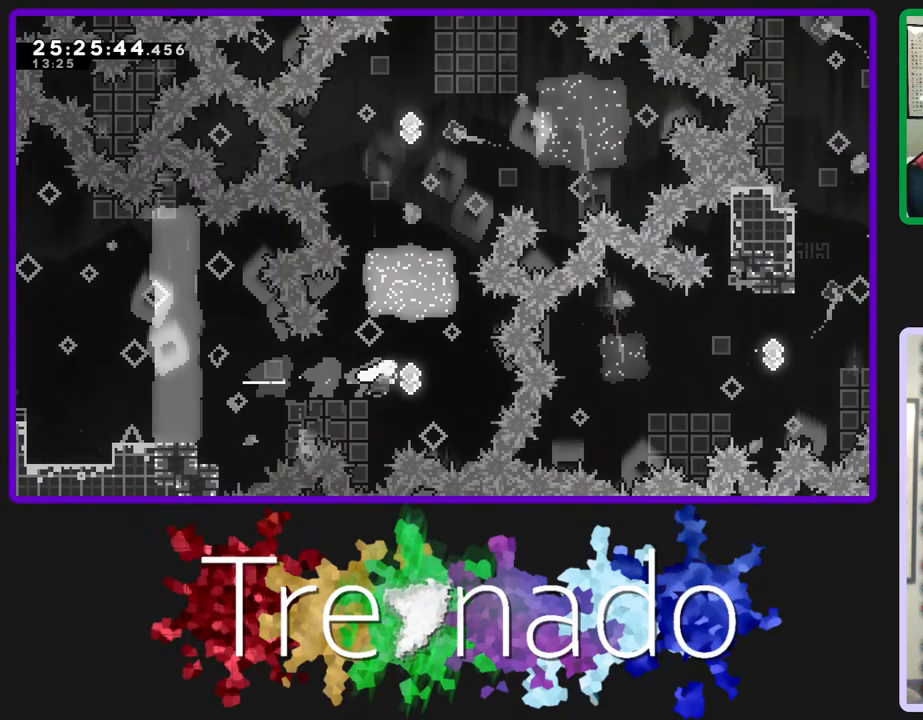
{"buttons": ["L2", "R2", "R3"], "left_stick": "center", "right_stick": "center", "events": [[17, "DPAD_UP", "down"], [33, "L2", "down"], [200, "L2", "up"], [300, "DPAD_UP", "up"], [400, "L2", "down"]]}
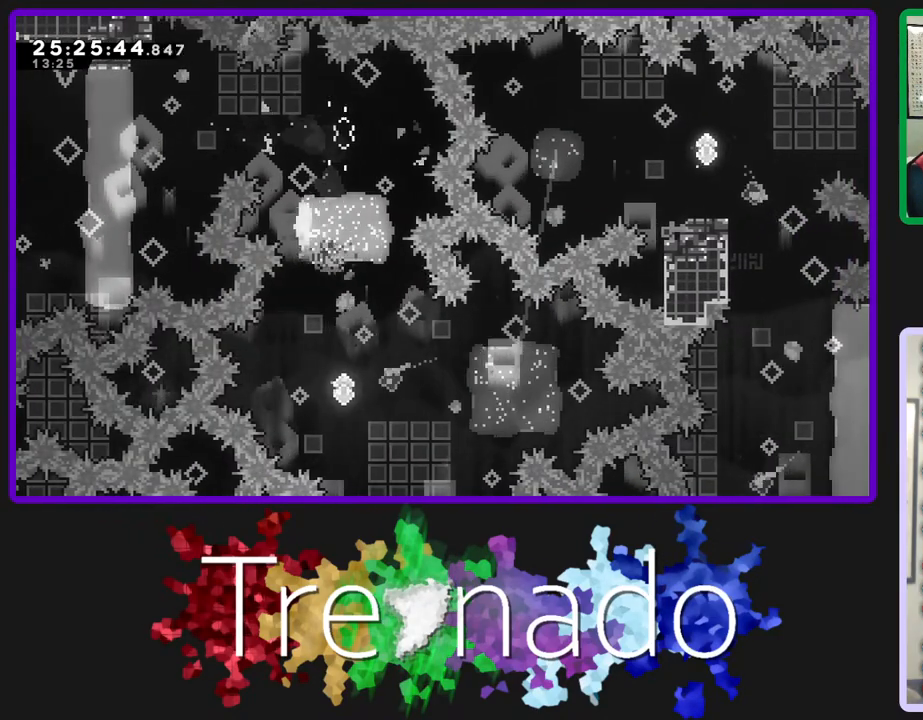
{"buttons": ["R2", "R3"], "left_stick": "center", "right_stick": "center", "events": [[83, "L2", "up"], [350, "A", "down"], [467, "A", "up"]]}
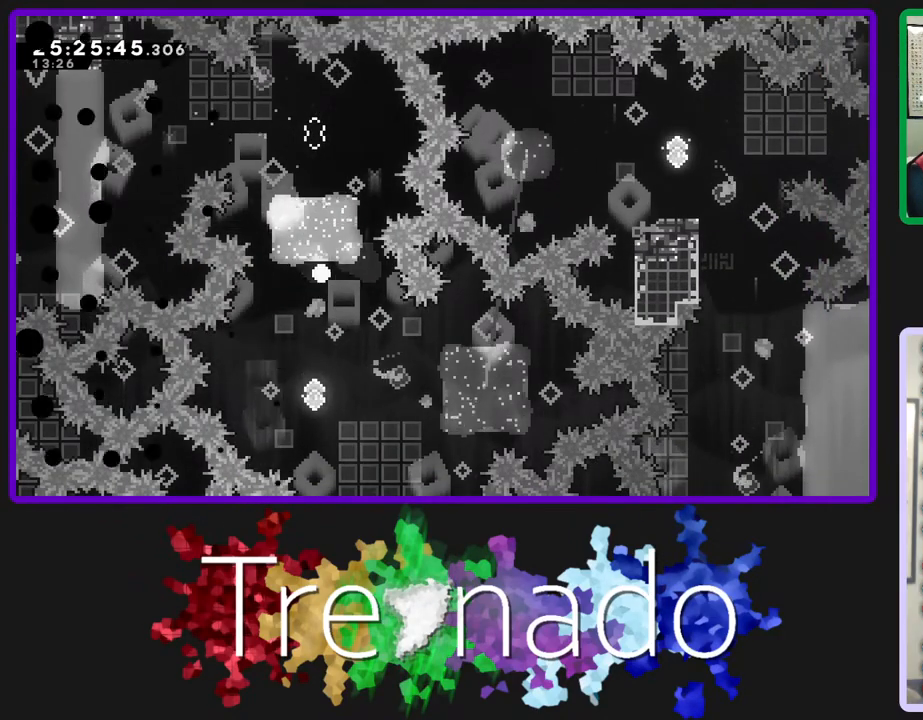
{"buttons": ["R2", "R3"], "left_stick": "center", "right_stick": "center", "events": []}
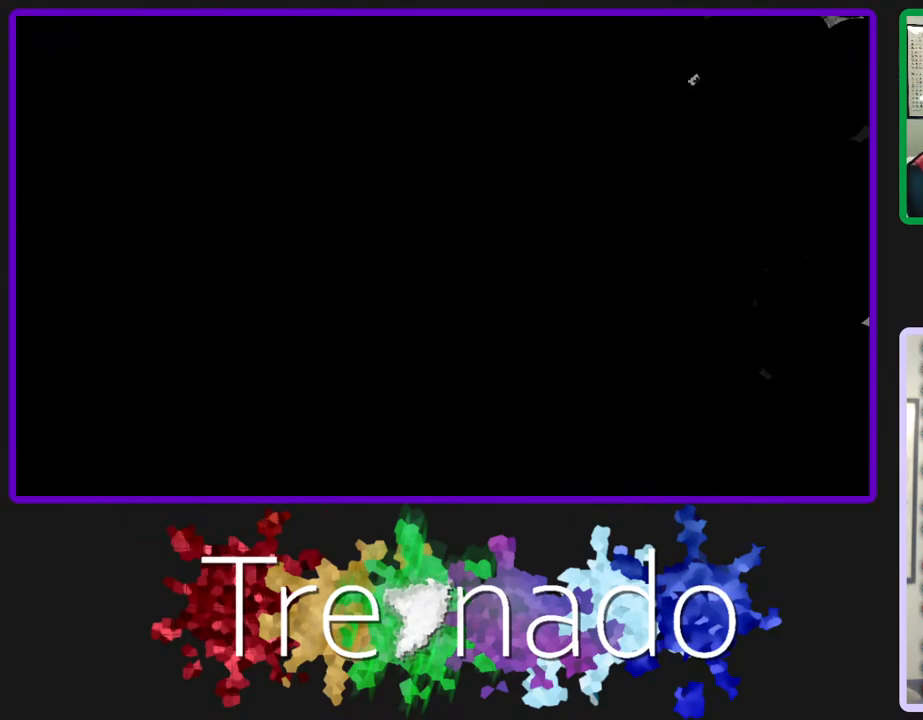
{"buttons": ["A", "R2", "R3"], "left_stick": "center", "right_stick": "center", "events": [[467, "A", "down"]]}
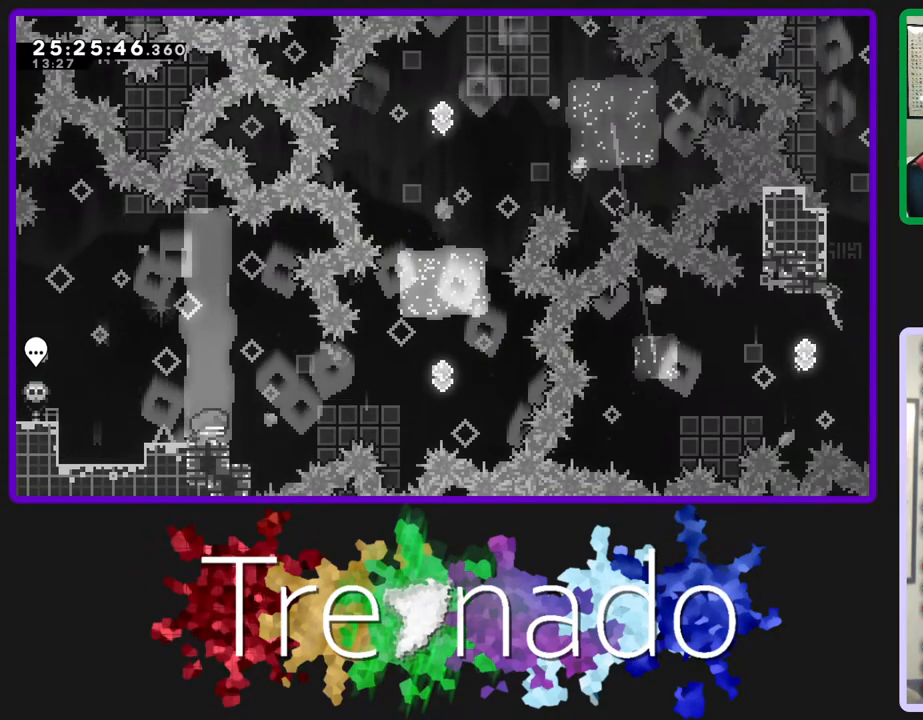
{"buttons": ["R2", "R3"], "left_stick": "center", "right_stick": "center", "events": [[117, "A", "up"], [333, "L2", "down"], [483, "L2", "up"]]}
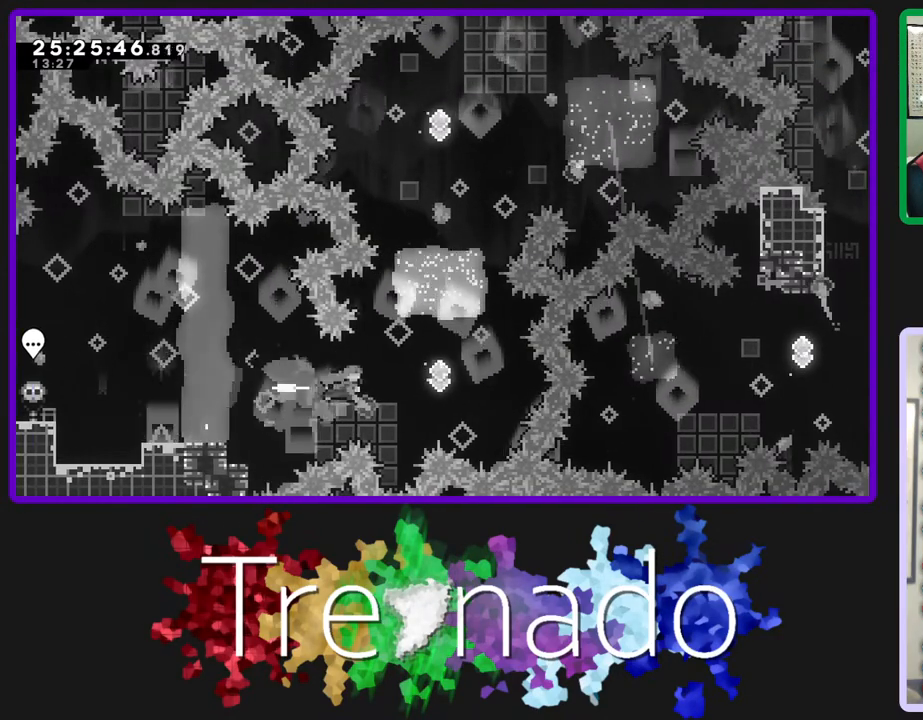
{"buttons": ["R2", "R3"], "left_stick": "center", "right_stick": "center", "events": [[183, "L2", "down"], [233, "DPAD_UP", "down"], [383, "L2", "up"], [417, "DPAD_UP", "up"]]}
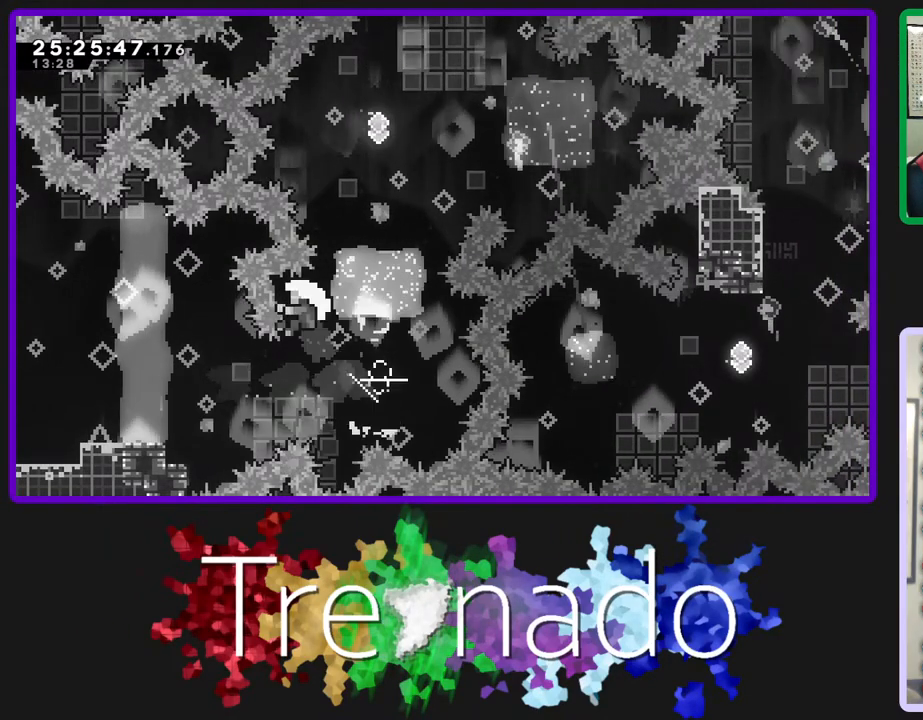
{"buttons": ["A", "R2", "R3"], "left_stick": "center", "right_stick": "center", "events": [[50, "L2", "down"], [233, "L2", "up"], [400, "A", "down"]]}
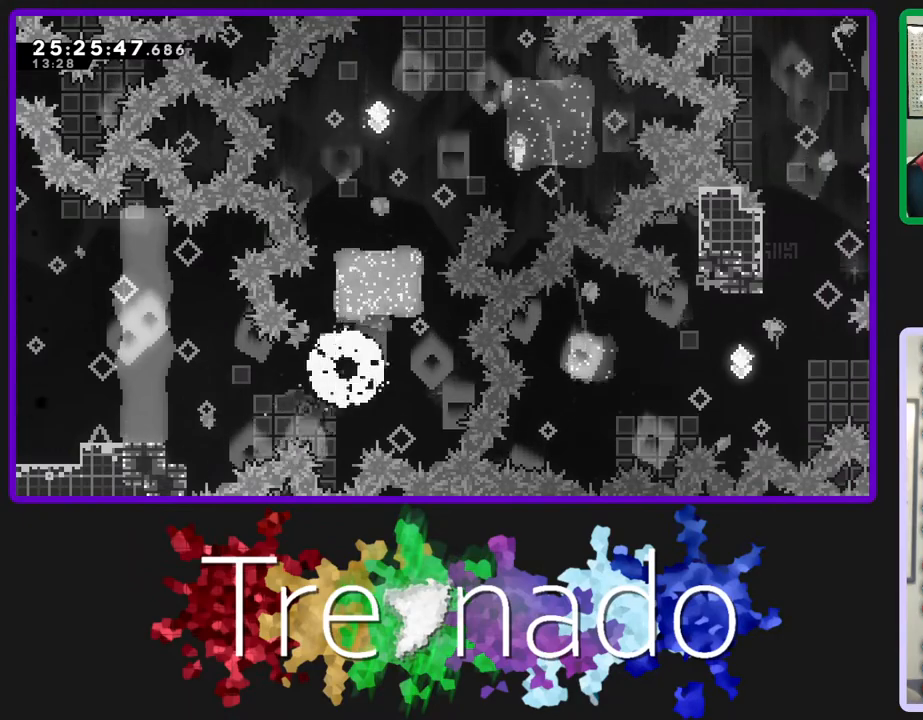
{"buttons": ["R2", "R3"], "left_stick": "center", "right_stick": "center", "events": [[17, "A", "up"], [100, "A", "down"], [183, "A", "up"]]}
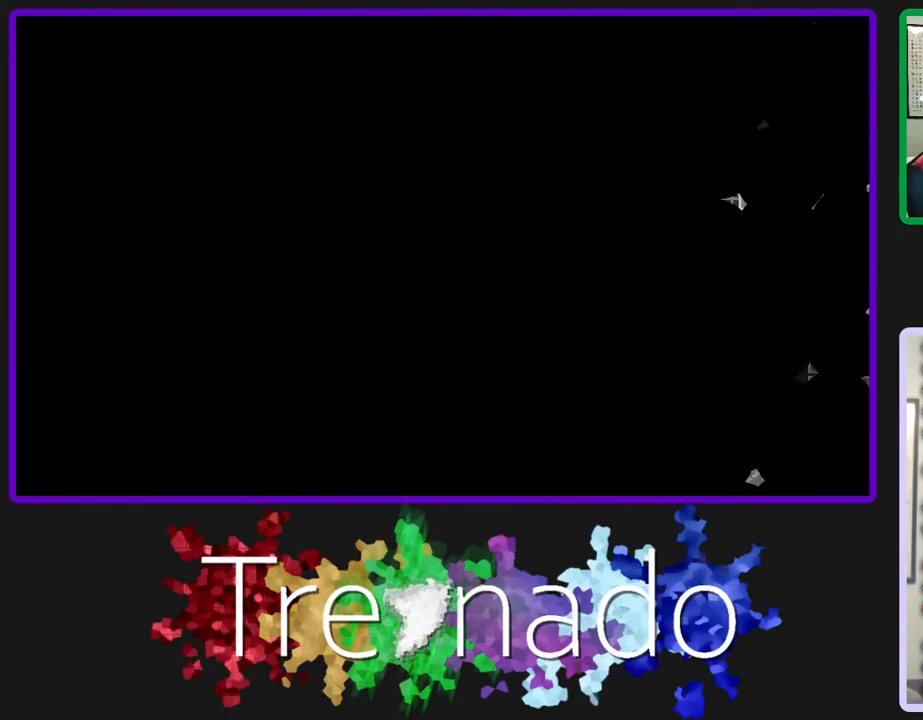
{"buttons": ["R2", "R3"], "left_stick": "center", "right_stick": "center", "events": []}
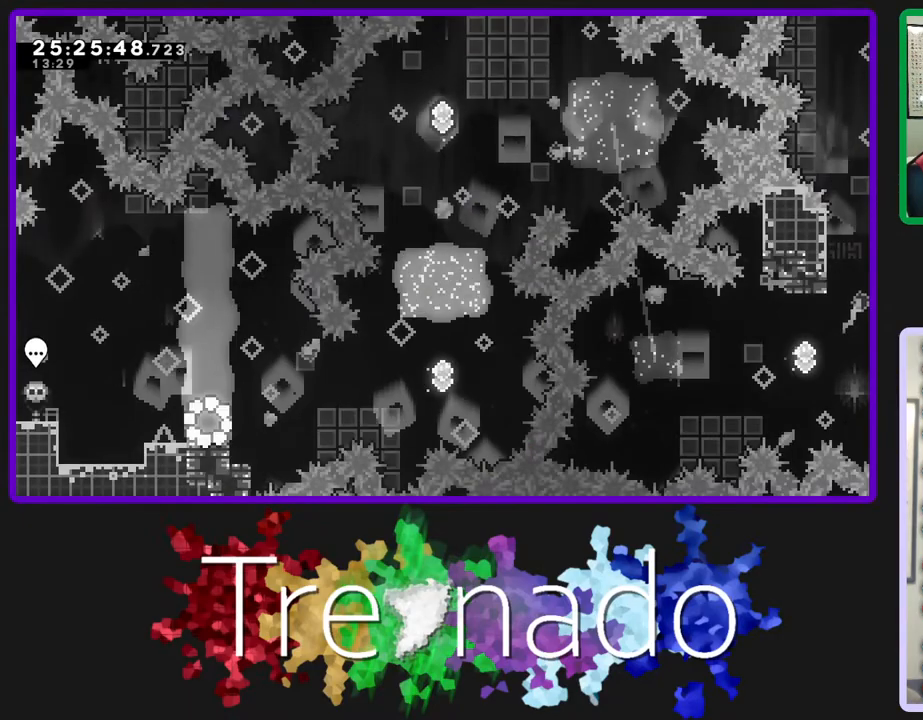
{"buttons": ["A", "R2", "R3"], "left_stick": "center", "right_stick": "center", "events": [[483, "A", "down"]]}
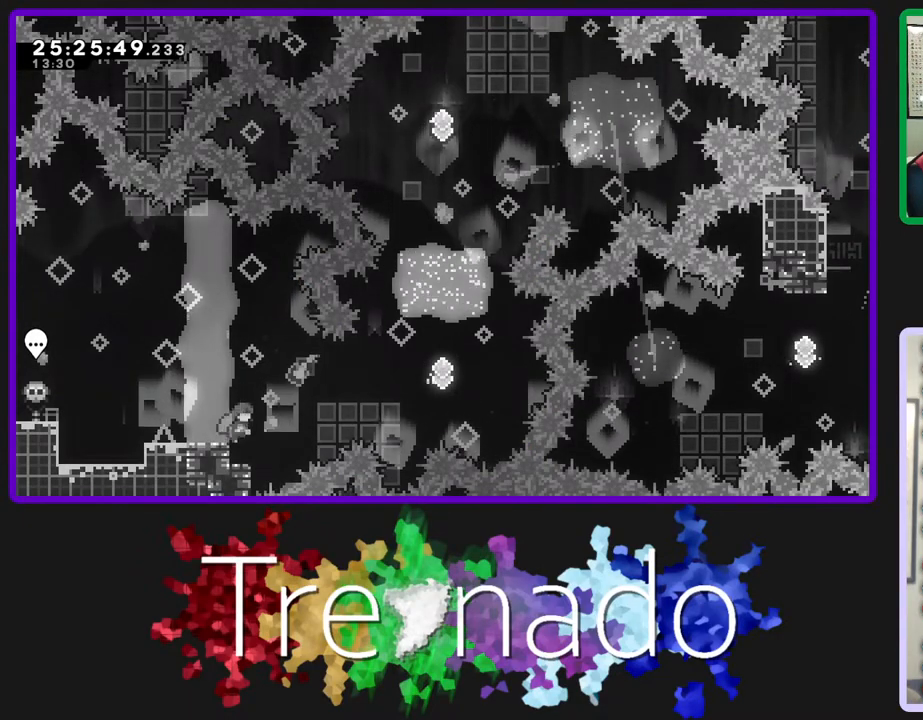
{"buttons": ["R2", "R3"], "left_stick": "center", "right_stick": "center", "events": [[133, "A", "up"], [233, "L2", "down"], [450, "L2", "up"]]}
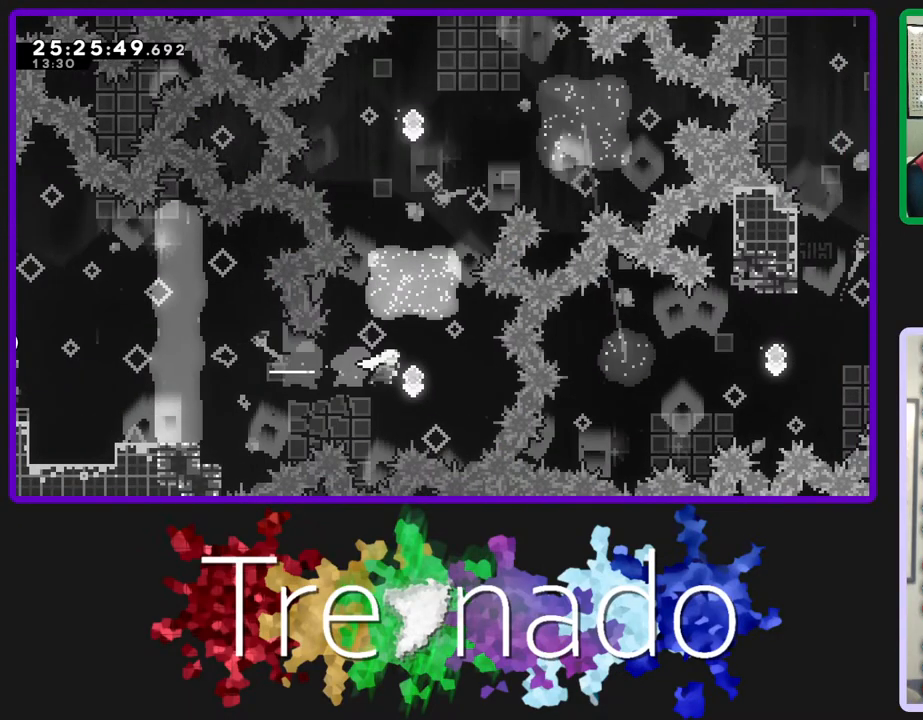
{"buttons": ["L2", "R2", "R3"], "left_stick": "center", "right_stick": "center", "events": [[117, "DPAD_UP", "down"], [133, "L2", "down"], [283, "DPAD_UP", "up"], [283, "L2", "up"], [433, "L2", "down"]]}
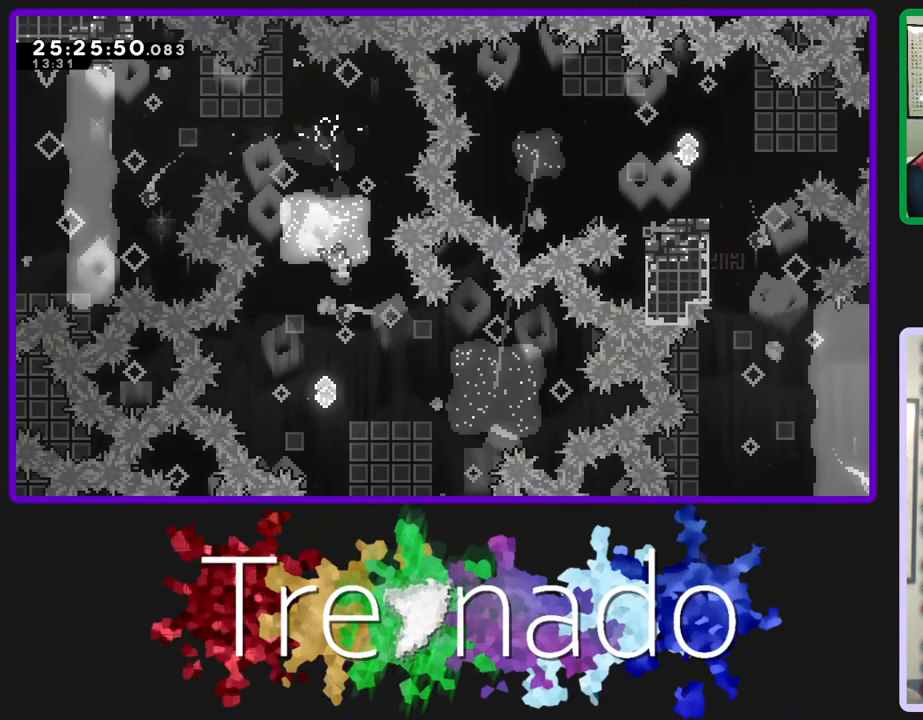
{"buttons": ["R2", "R3"], "left_stick": "center", "right_stick": "center", "events": [[117, "L2", "up"], [283, "L2", "down"], [433, "L2", "up"]]}
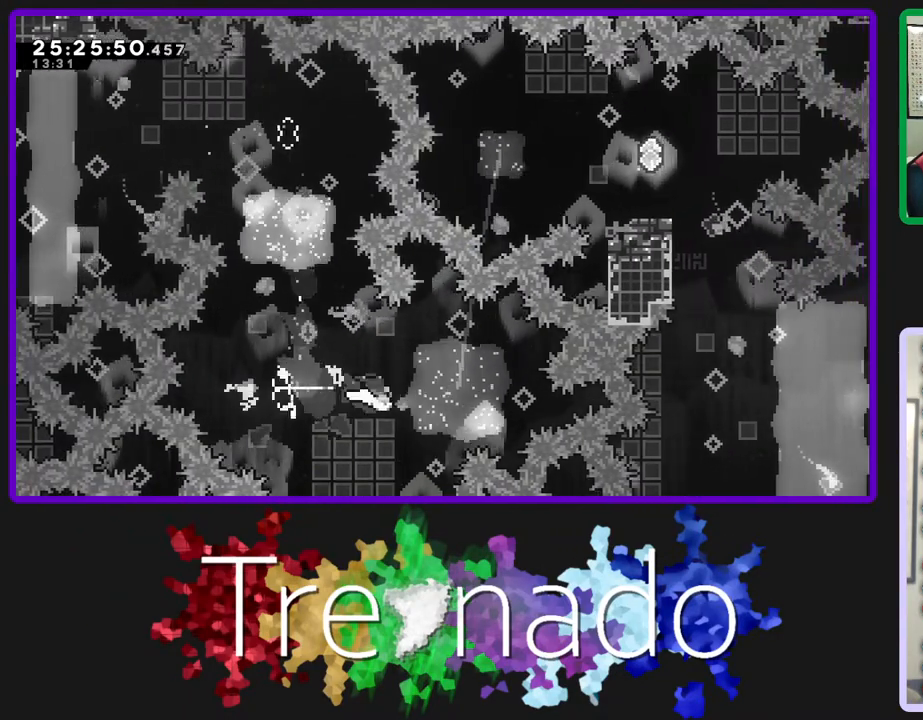
{"buttons": ["L2", "R2", "R3"], "left_stick": "center", "right_stick": "center", "events": [[167, "L2", "down"], [333, "L2", "up"], [500, "L2", "down"]]}
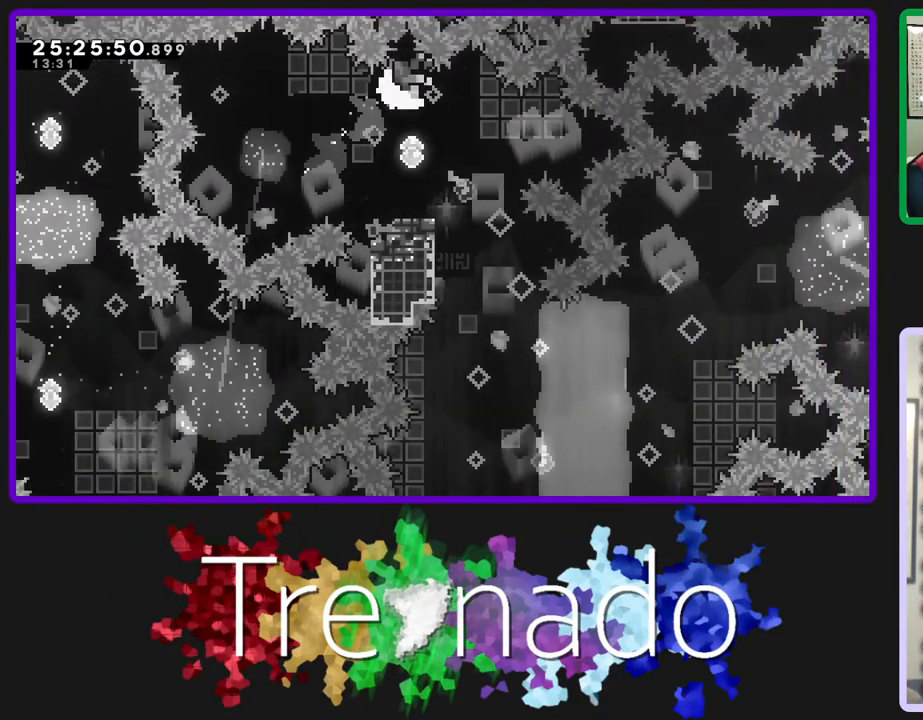
{"buttons": ["A", "R2", "R3"], "left_stick": "center", "right_stick": "center", "events": [[167, "L2", "up"], [183, "A", "down"], [350, "A", "up"], [483, "A", "down"]]}
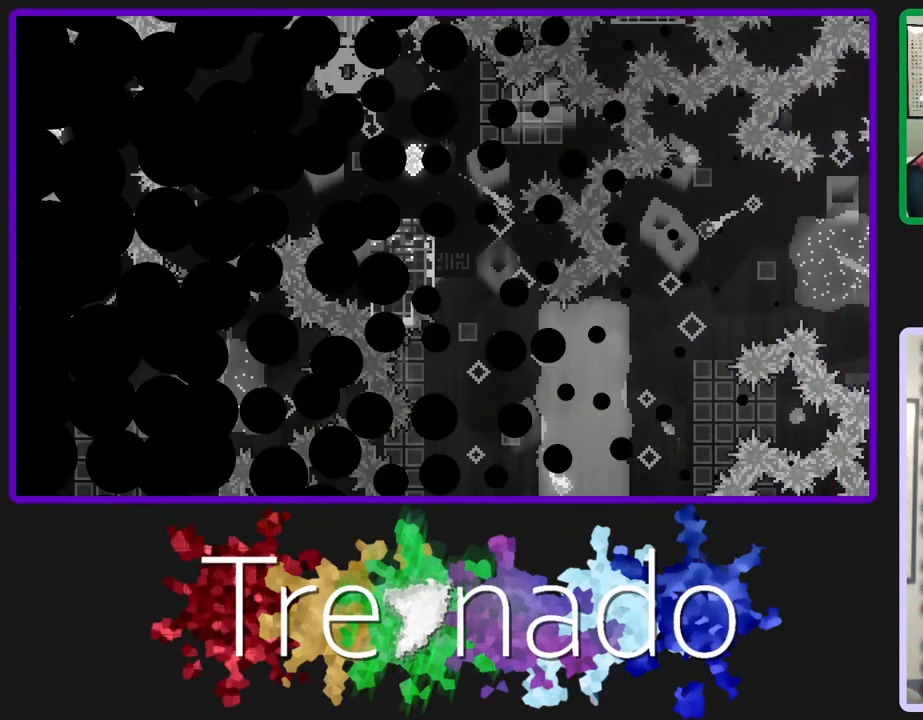
{"buttons": ["R2", "R3"], "left_stick": "center", "right_stick": "center", "events": [[83, "A", "up"]]}
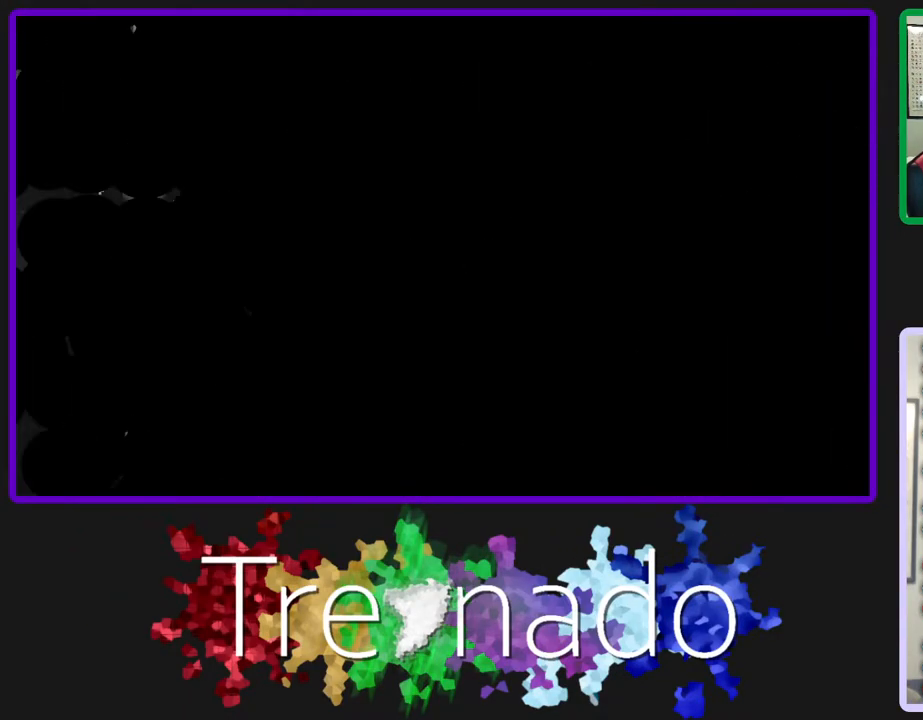
{"buttons": ["A", "R2", "R3"], "left_stick": "center", "right_stick": "center", "events": [[483, "A", "down"]]}
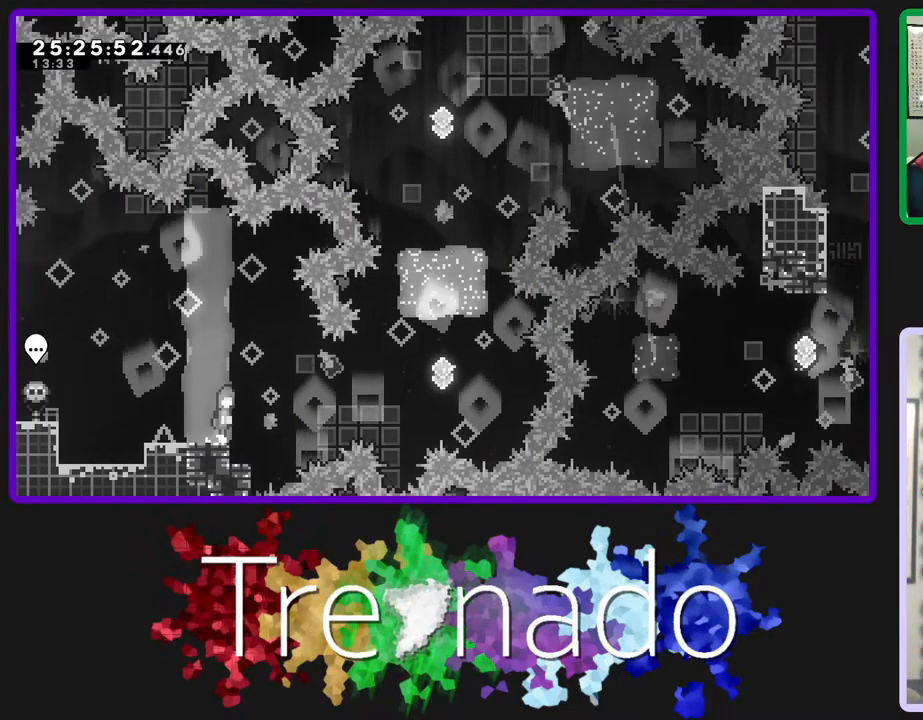
{"buttons": ["R2", "R3"], "left_stick": "center", "right_stick": "center", "events": [[117, "A", "up"], [283, "L2", "down"], [450, "L2", "up"]]}
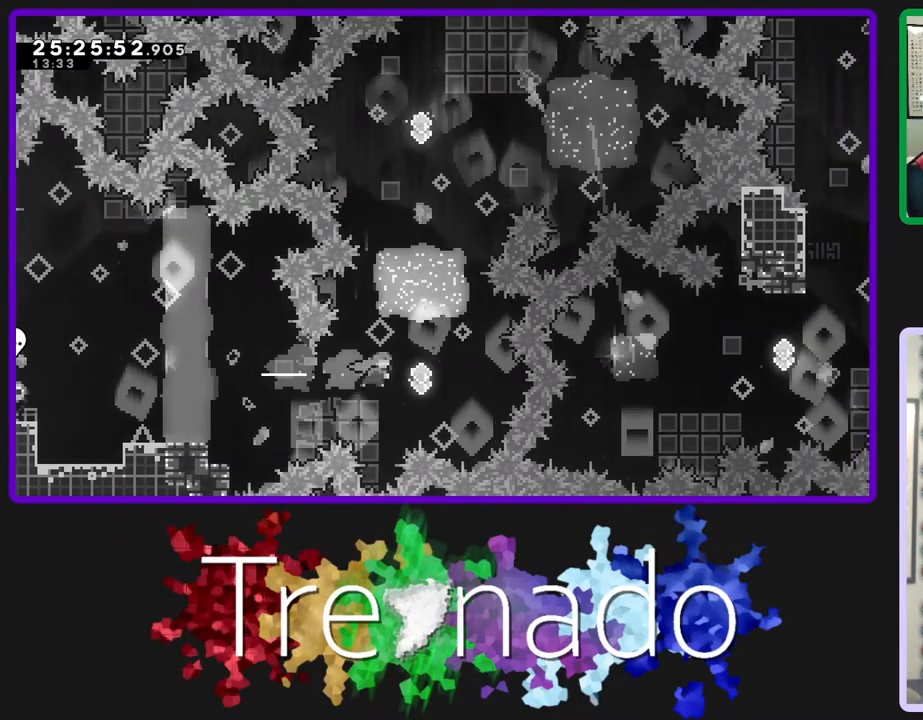
{"buttons": ["L2", "R2", "R3"], "left_stick": "center", "right_stick": "center", "events": [[100, "L2", "down"], [117, "DPAD_UP", "down"], [283, "L2", "up"], [300, "DPAD_UP", "up"], [467, "L2", "down"]]}
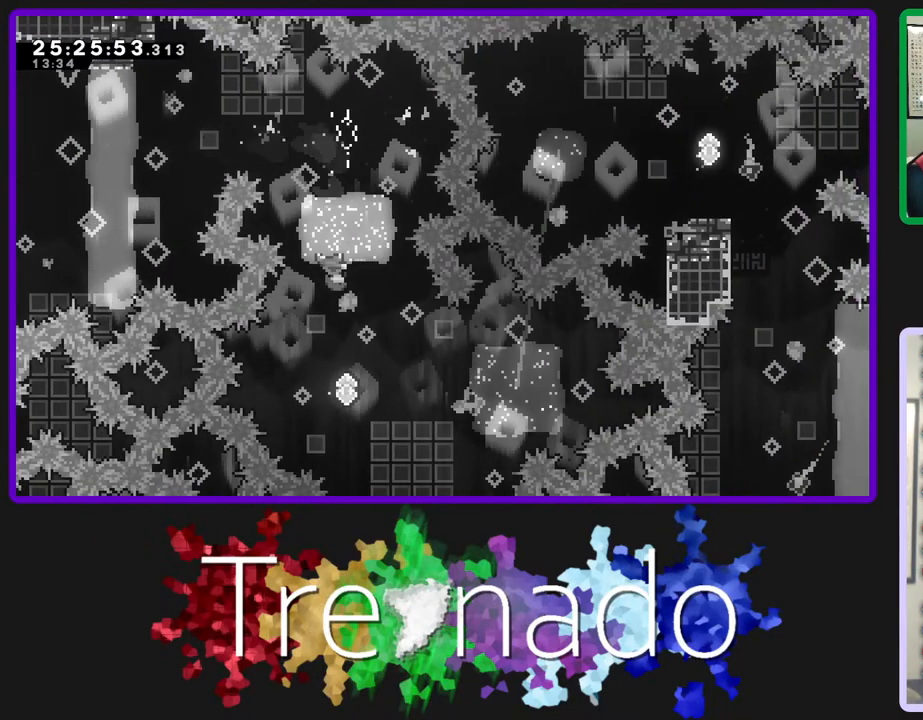
{"buttons": ["L2", "R2", "R3"], "left_stick": "center", "right_stick": "center", "events": [[133, "L2", "up"], [333, "L2", "down"]]}
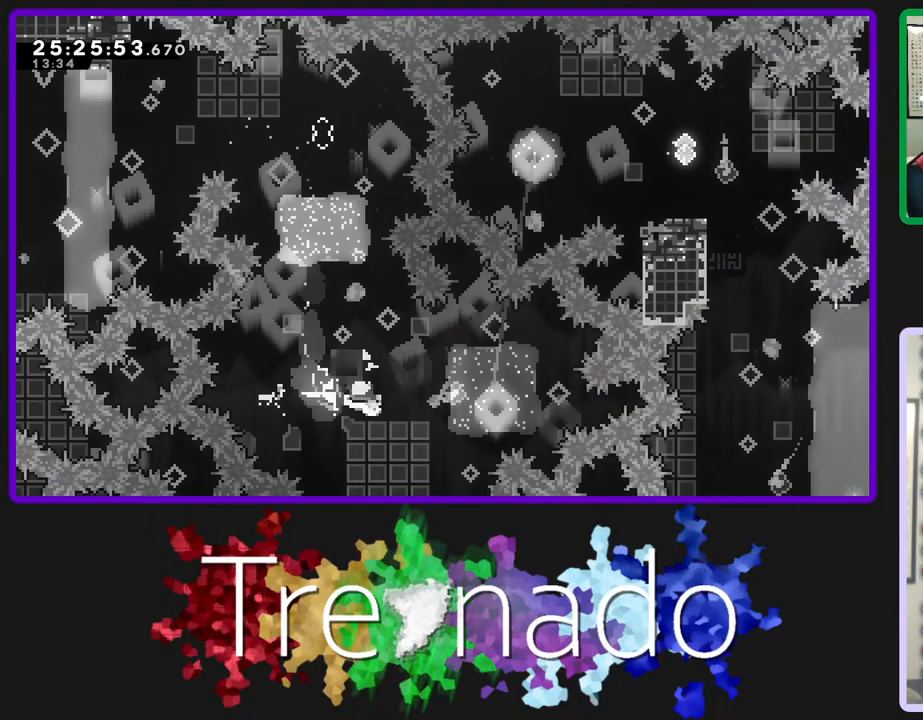
{"buttons": ["L2", "R2", "R3"], "left_stick": "center", "right_stick": "center", "events": [[33, "L2", "up"], [183, "L2", "down"], [333, "L2", "up"], [483, "L2", "down"]]}
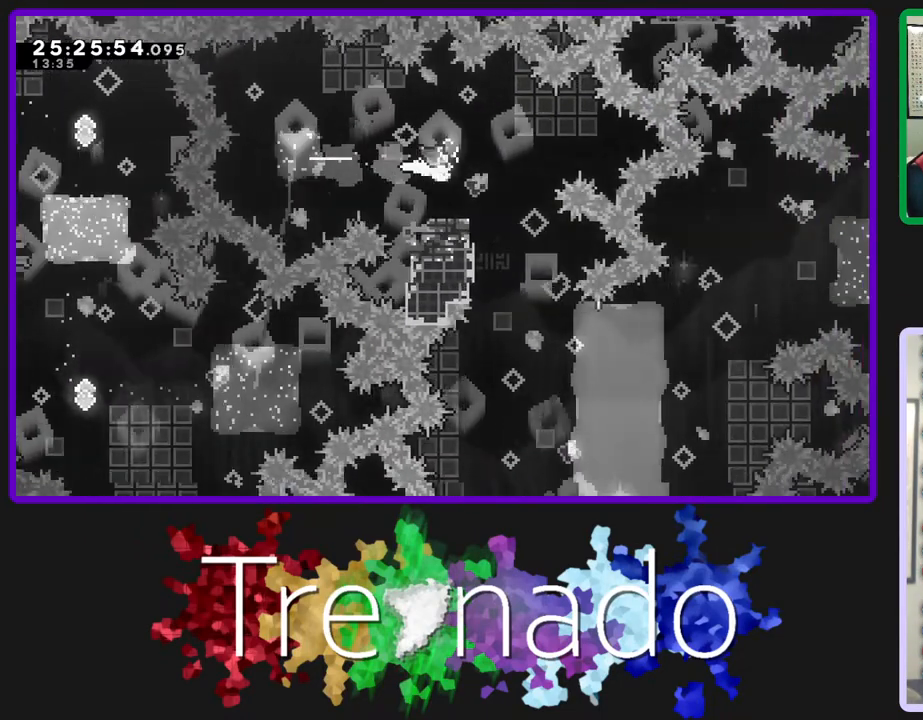
{"buttons": ["R2", "R3"], "left_stick": "center", "right_stick": "center", "events": [[100, "A", "down"], [150, "L2", "up"], [433, "A", "up"]]}
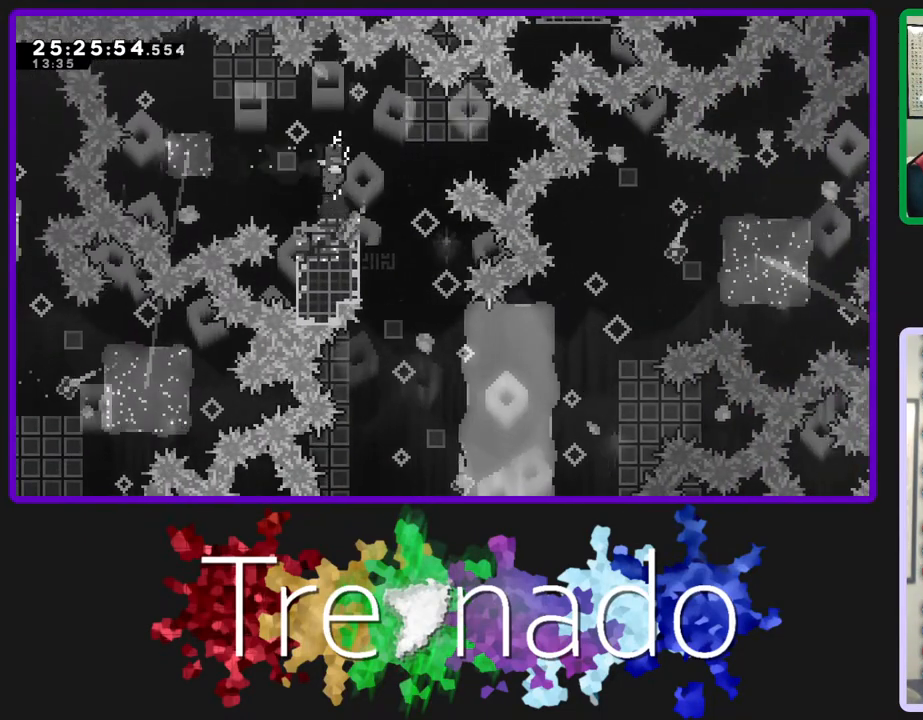
{"buttons": ["R2", "R3"], "left_stick": "center", "right_stick": "center", "events": [[100, "A", "down"], [217, "A", "up"], [383, "A", "down"], [483, "A", "up"]]}
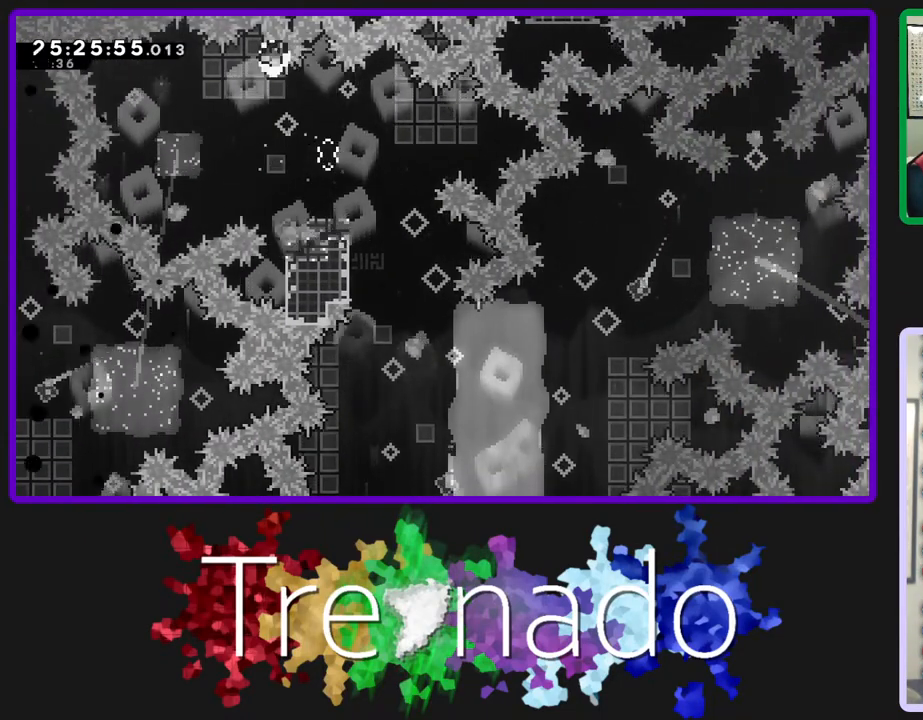
{"buttons": ["R2", "R3"], "left_stick": "center", "right_stick": "center", "events": [[67, "A", "down"], [183, "A", "up"]]}
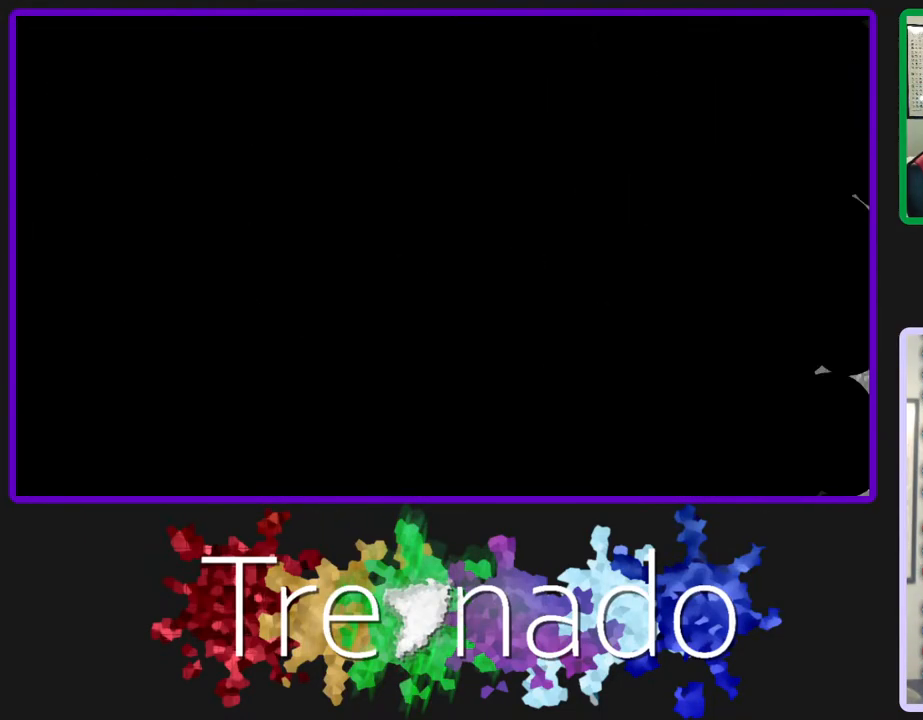
{"buttons": ["R2", "R3"], "left_stick": "center", "right_stick": "center", "events": []}
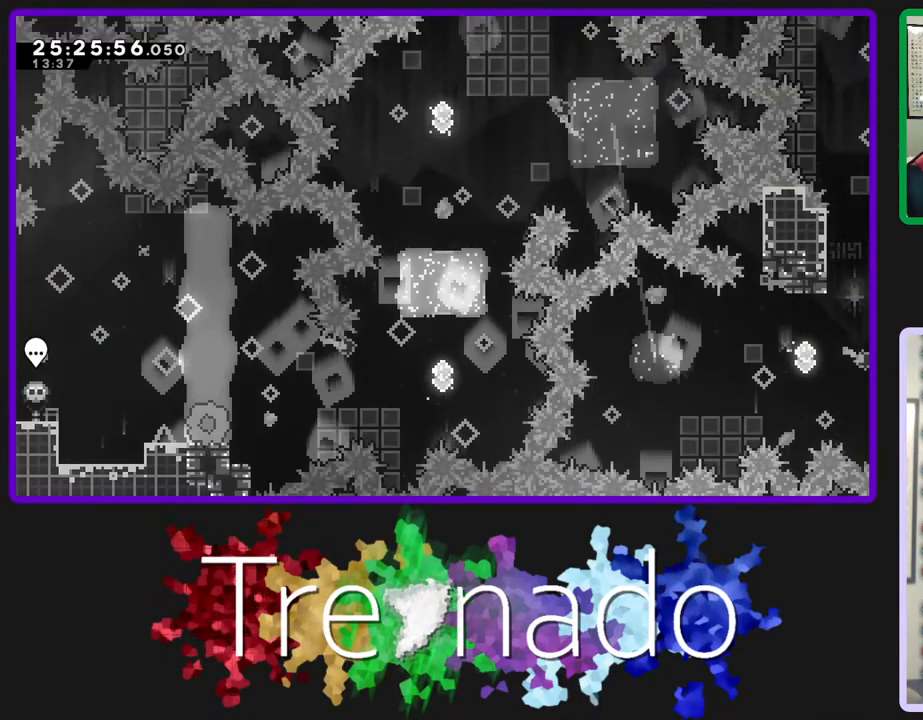
{"buttons": ["L2", "R2", "R3"], "left_stick": "center", "right_stick": "center", "events": [[50, "A", "down"], [217, "A", "up"], [400, "L2", "down"]]}
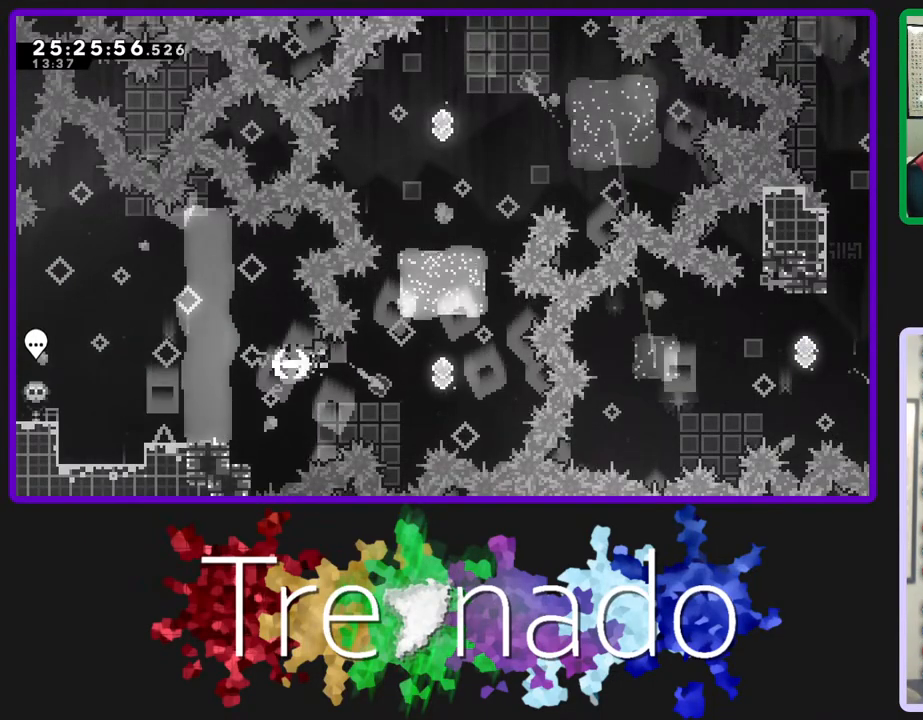
{"buttons": ["R2", "R3"], "left_stick": "center", "right_stick": "center", "events": [[100, "L2", "up"], [233, "DPAD_UP", "down"], [250, "L2", "down"], [417, "L2", "up"], [467, "DPAD_UP", "up"]]}
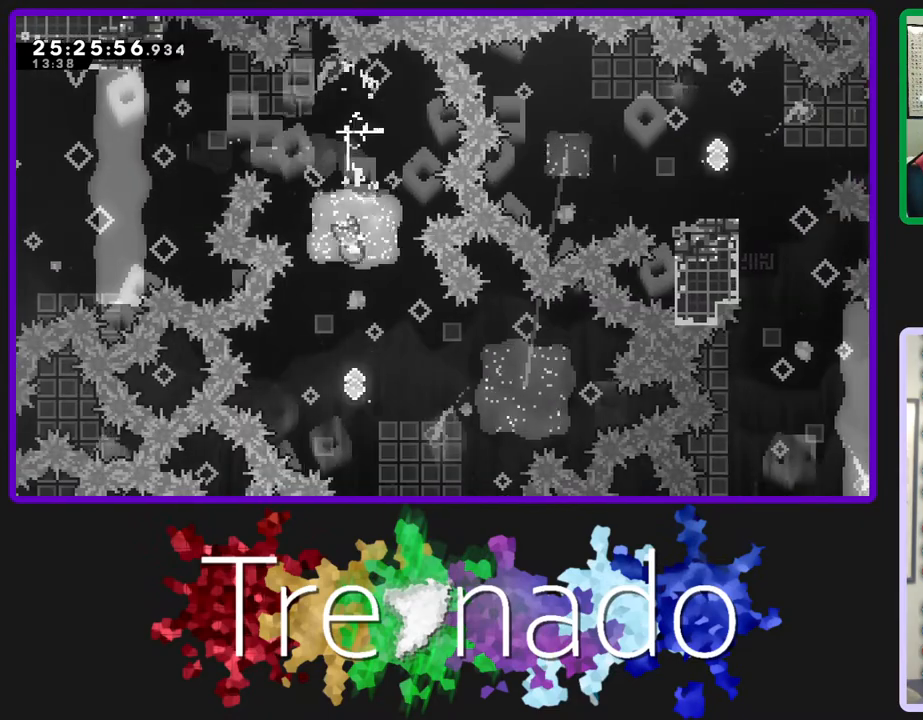
{"buttons": ["L2", "R2", "R3"], "left_stick": "center", "right_stick": "center", "events": [[100, "L2", "down"], [283, "L2", "up"], [483, "L2", "down"]]}
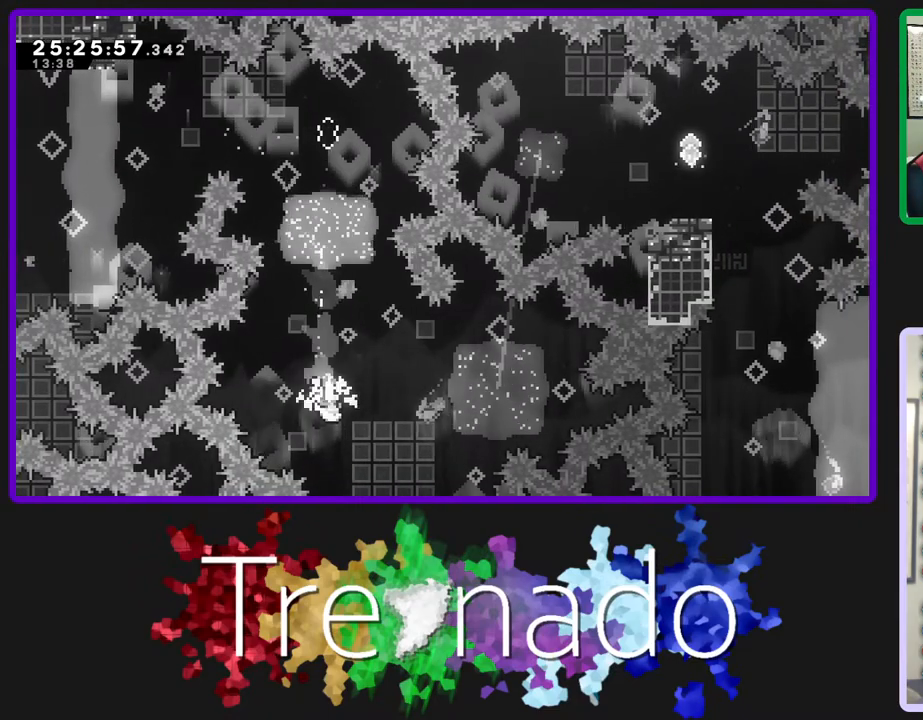
{"buttons": ["L2", "R2", "R3"], "left_stick": "center", "right_stick": "center", "events": [[183, "L2", "up"], [400, "L2", "down"]]}